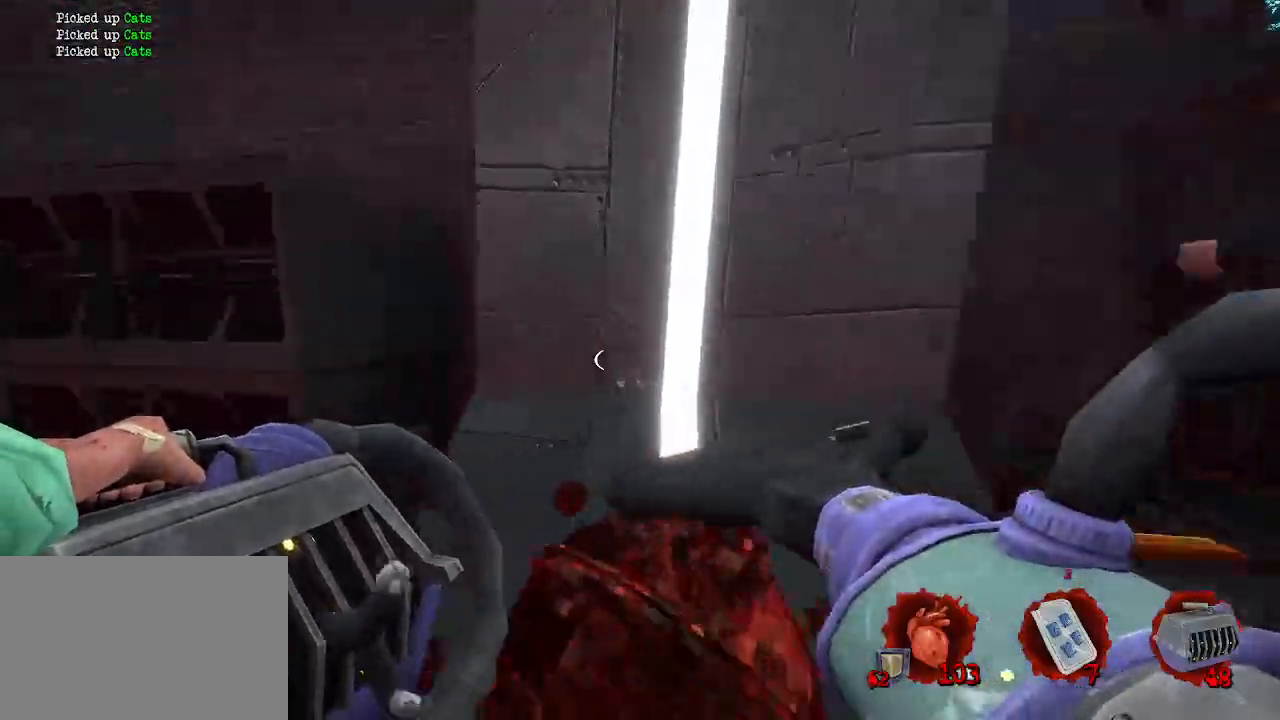
Gameplay with keyboard and mouse; each line is a JSON object with the keys and mouse buttons held at the frame after it. "events" lists presses ("down") and releases ("up") of "1", "2", "a", "b", "c", "ctrl", "d", "e", "f", "g", "q", "r", "s", "shift", "space", "tab", "v", "w", "x", "z", "mouse_left", "mouse_wheel", "mouse_right", "mouse_mb4" and "mouse_mb5" between this image and that frame as [ms after this image, input, new state], when the widget could be followed in between. "mouse_left", "mouse_wheel", "mouse_right", "mouse_mb4", "mouse_mb5" = the "left", "wheel", "right", "mb4", "mb5" buttons of the "mouse" list. No other keys are recorded. "wheel" means that the mouse wheel is clicked or scrolled. Not read: mouse_move.
{"keys": ["z"], "mouse": [], "events": [[267, "z", "down"], [317, "q", "up"]]}
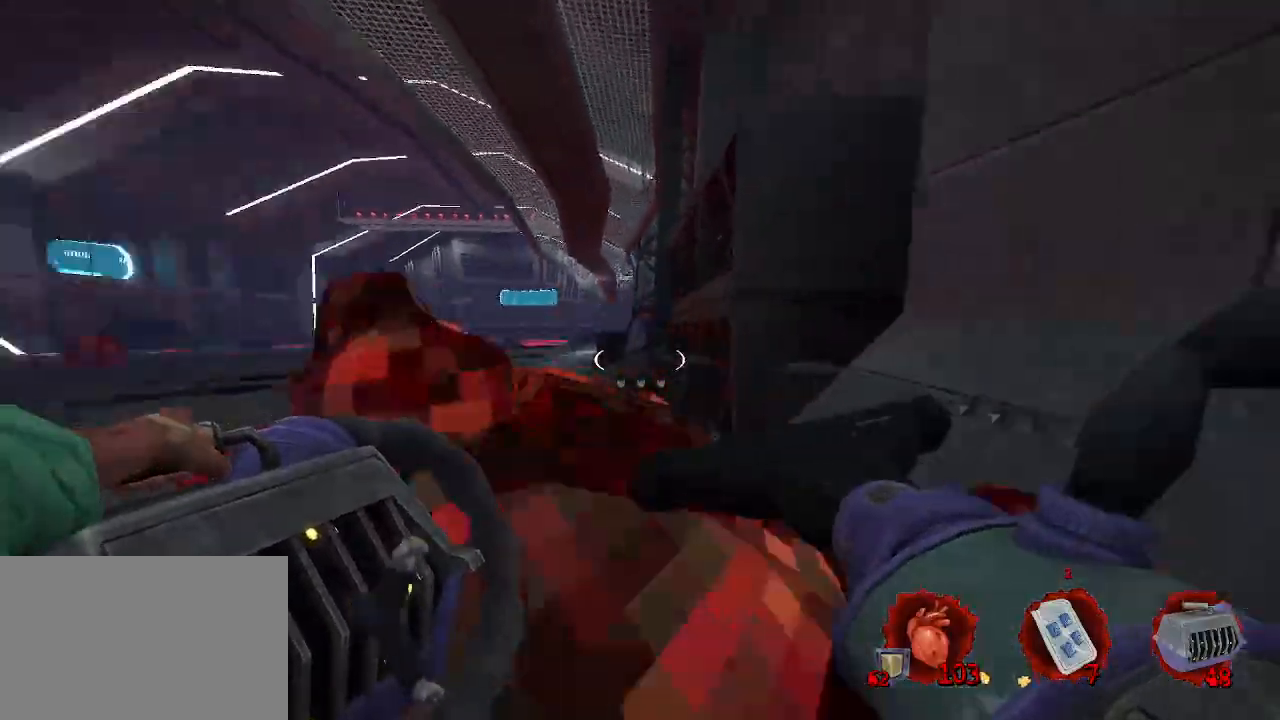
{"keys": ["ctrl", "space", "z"], "mouse": [], "events": [[50, "q", "down"], [150, "q", "up"], [334, "ctrl", "down"], [384, "space", "down"]]}
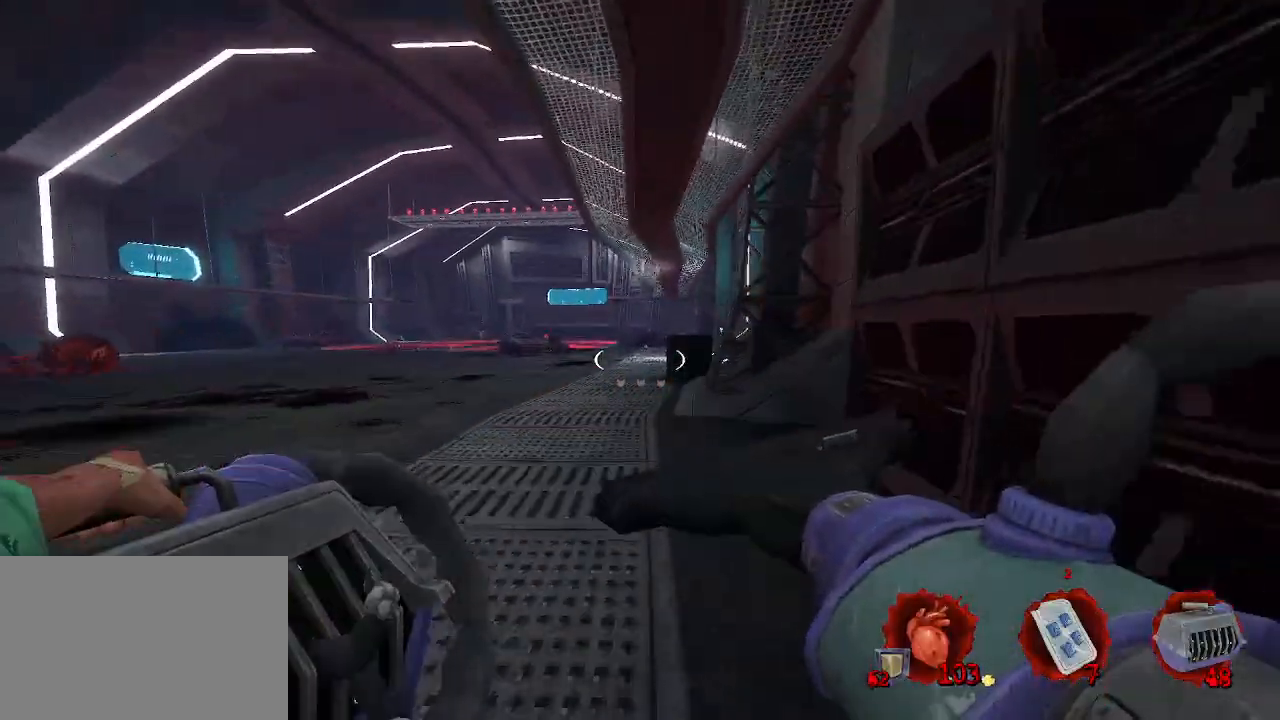
{"keys": ["q", "space", "z"], "mouse": [], "events": [[67, "ctrl", "up"], [250, "q", "down"]]}
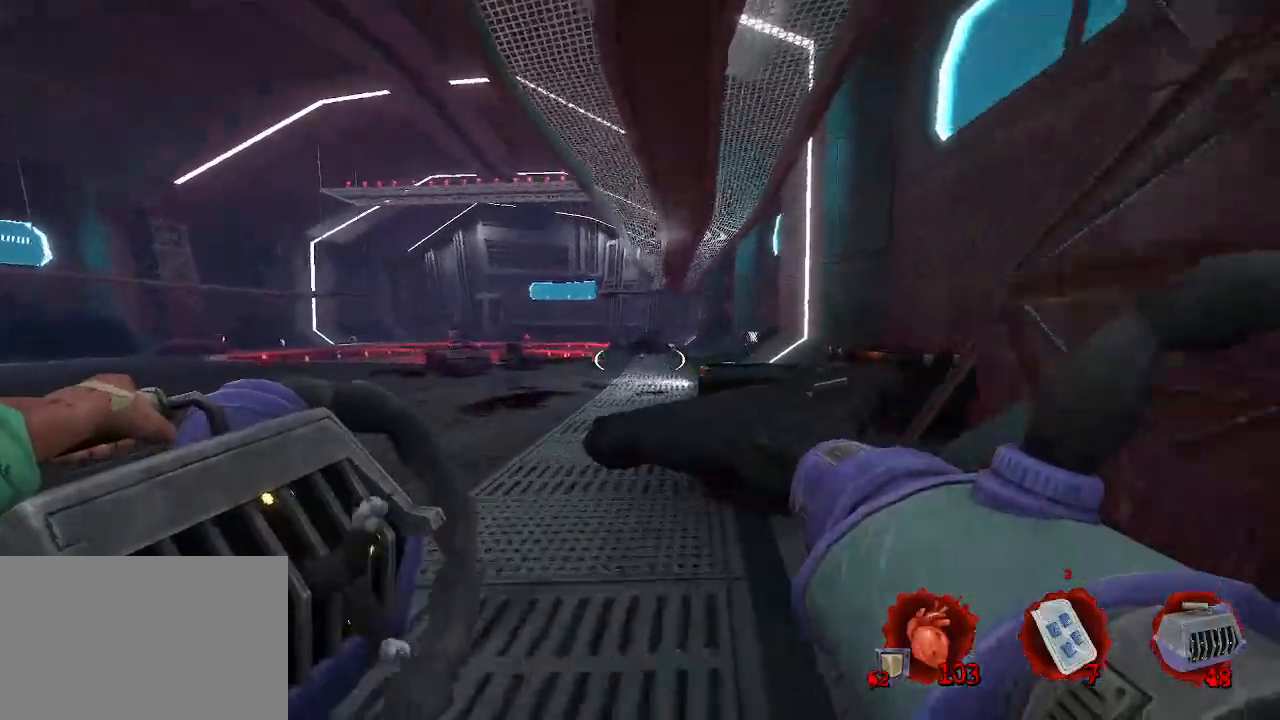
{"keys": ["d"], "mouse": [], "events": [[34, "q", "up"], [84, "d", "down"], [267, "space", "up"], [267, "z", "up"]]}
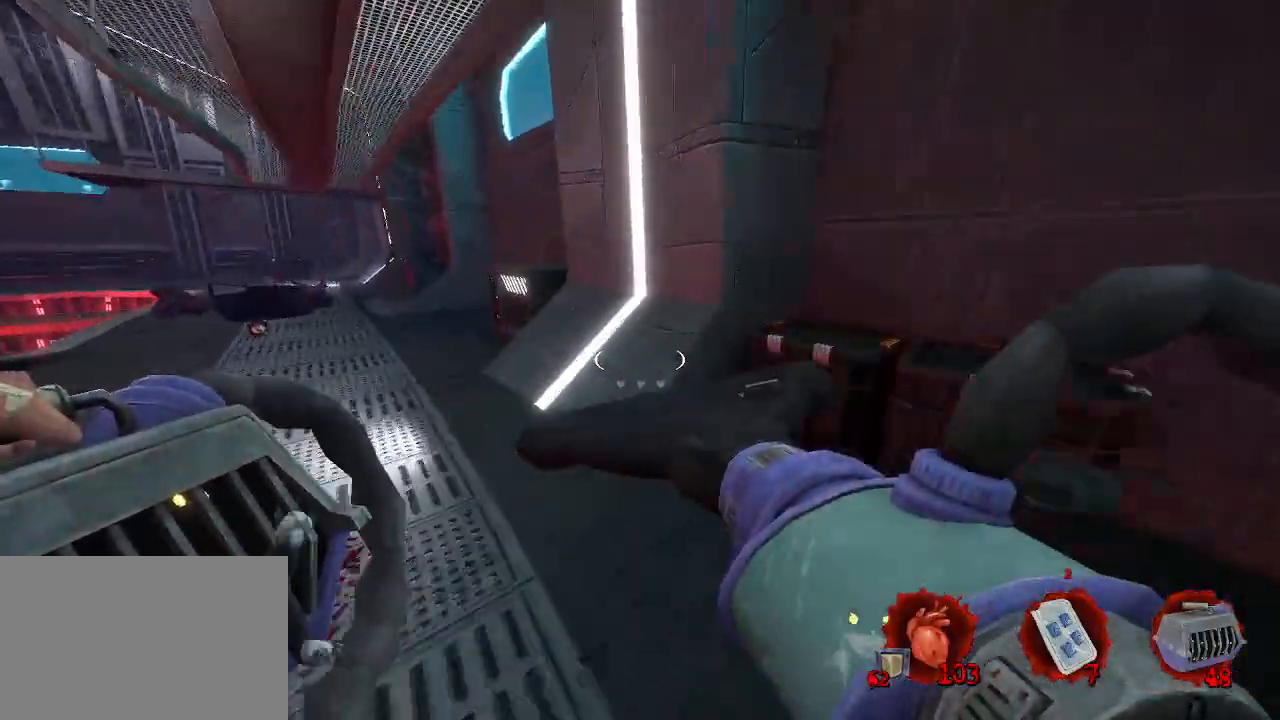
{"keys": ["d", "s"], "mouse": [], "events": [[184, "s", "down"]]}
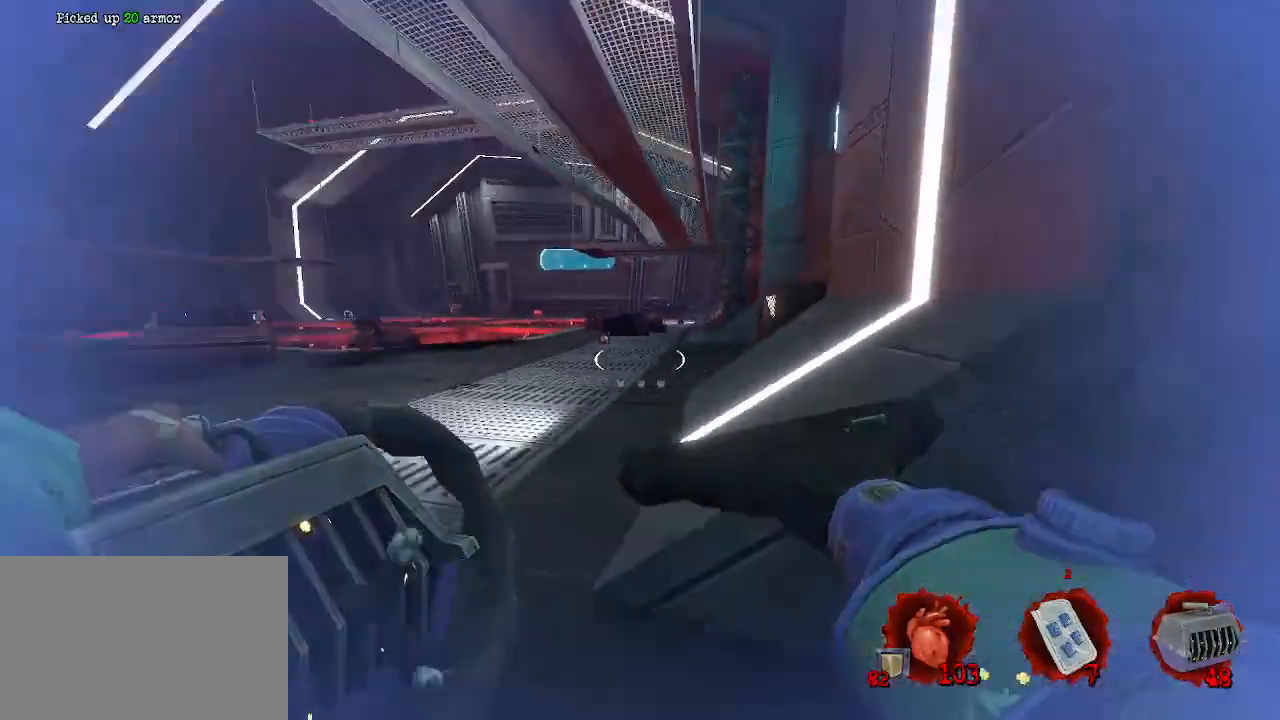
{"keys": ["q", "z"], "mouse": [], "events": [[17, "s", "up"], [150, "q", "down"], [150, "z", "down"], [200, "d", "up"], [300, "z", "up"], [434, "z", "down"]]}
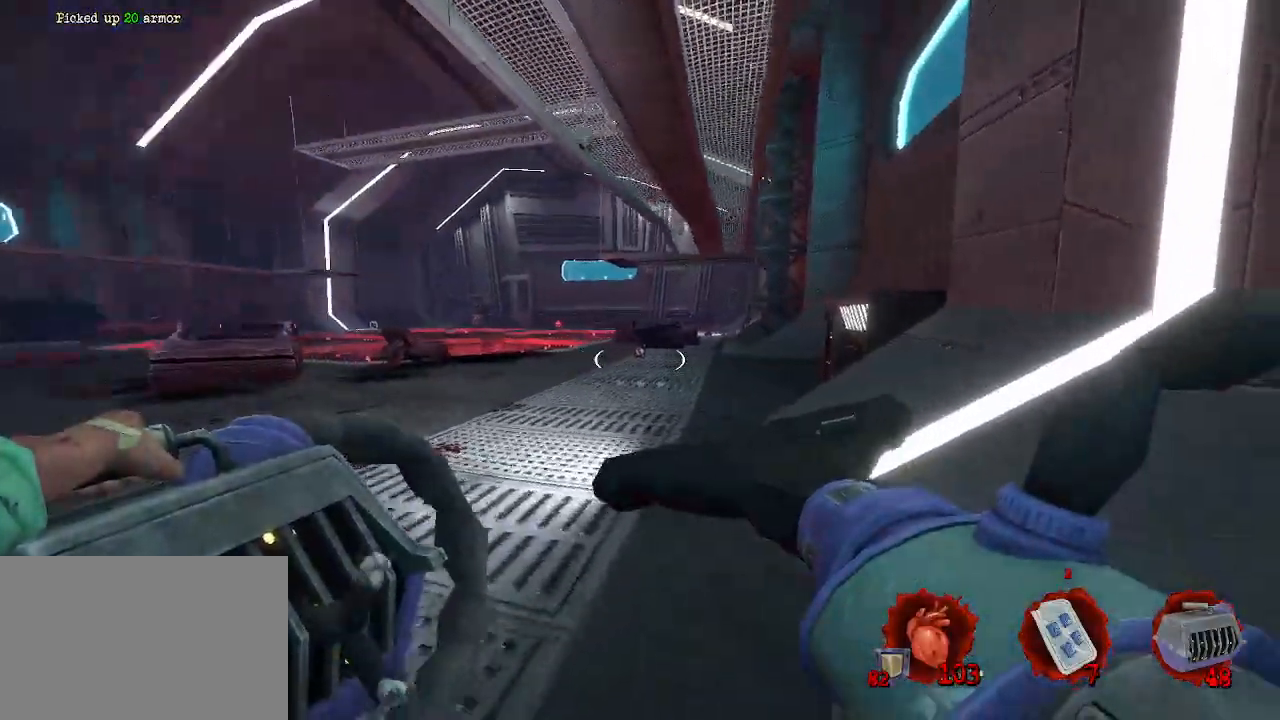
{"keys": ["ctrl", "d", "space", "z"], "mouse": [], "events": [[34, "q", "up"], [267, "ctrl", "down"], [317, "space", "down"], [500, "d", "down"]]}
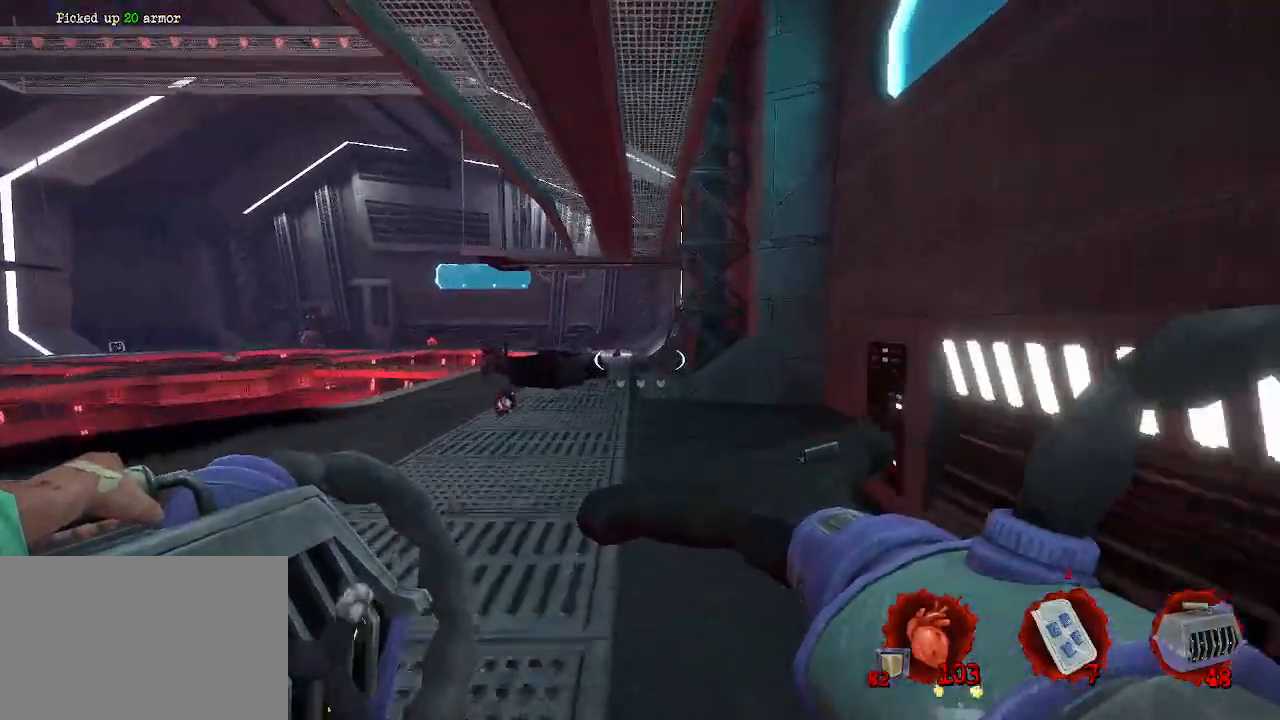
{"keys": ["q", "space", "z"], "mouse": [], "events": [[50, "ctrl", "up"], [234, "q", "down"], [334, "d", "up"]]}
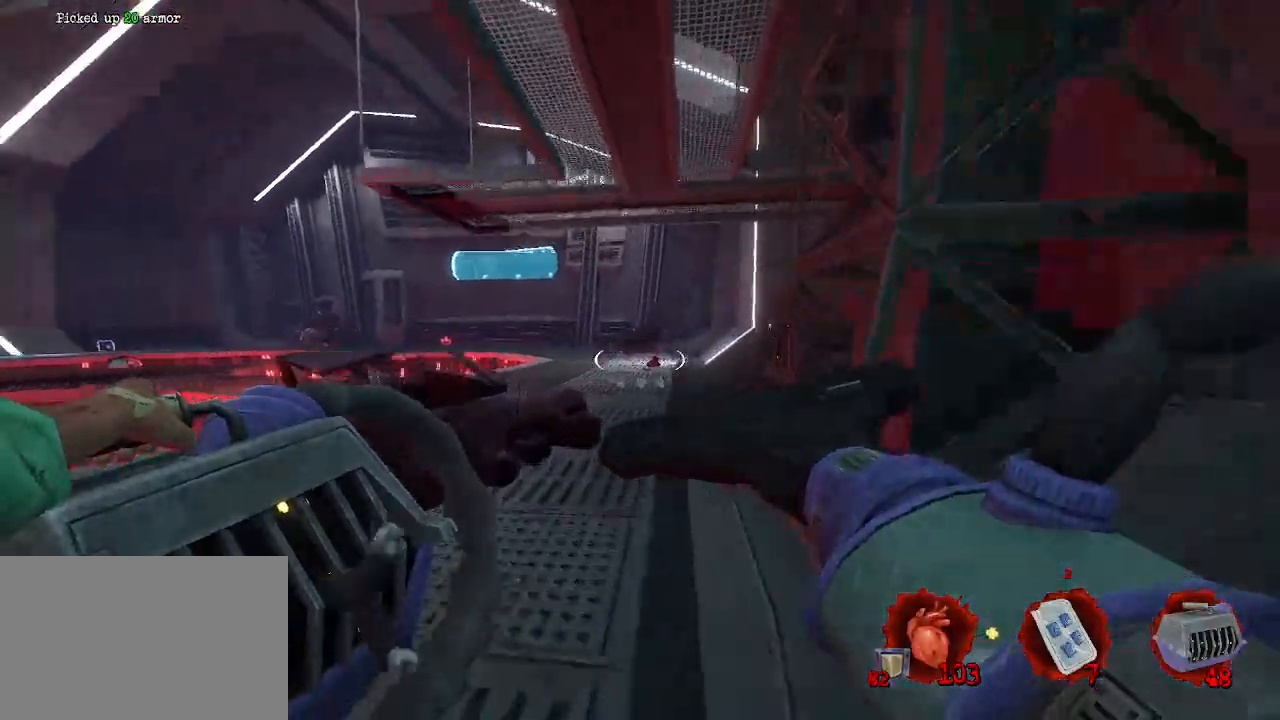
{"keys": ["q", "space"], "mouse": [], "events": [[334, "z", "up"]]}
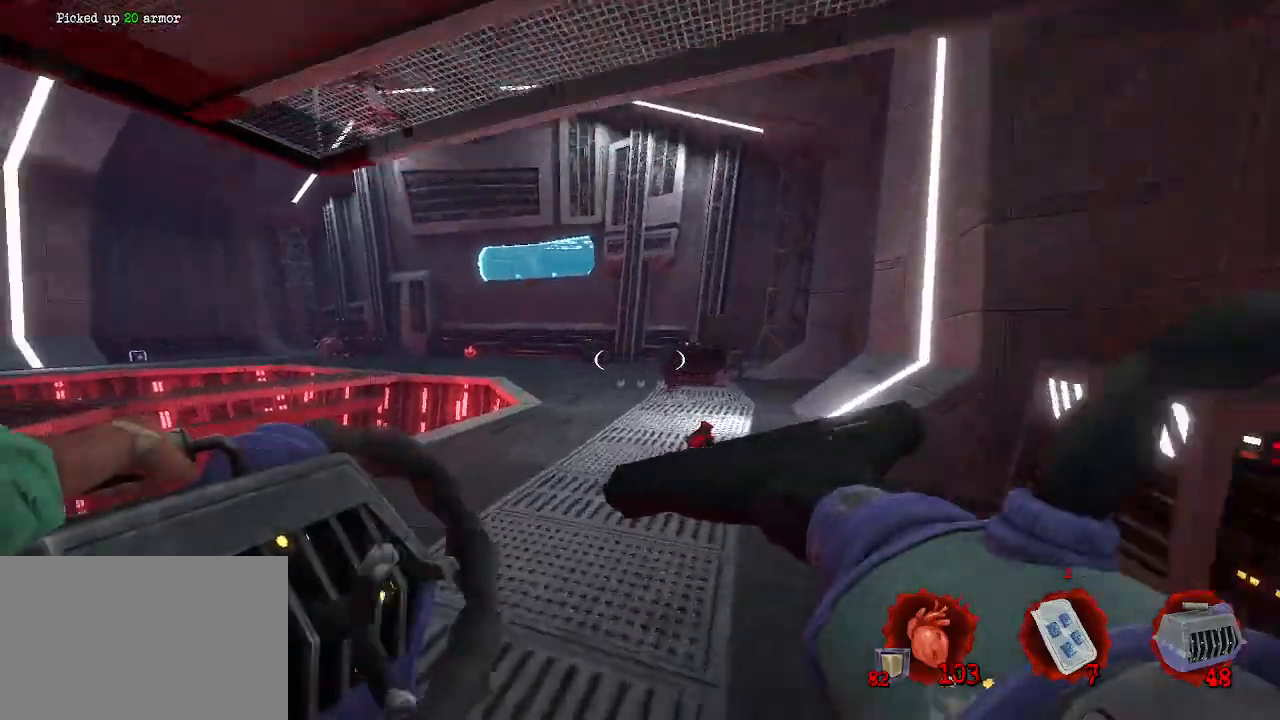
{"keys": ["q", "z"], "mouse": [], "events": [[84, "z", "down"], [400, "space", "up"]]}
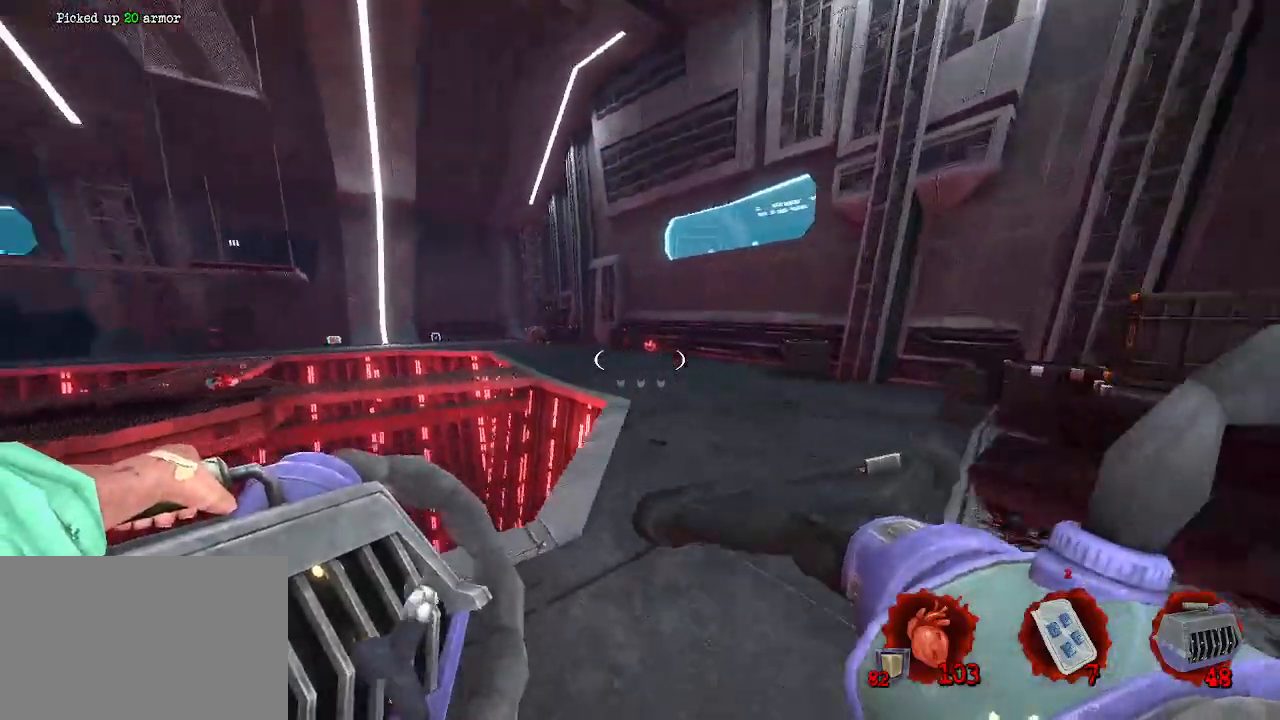
{"keys": ["q", "space"], "mouse": [], "events": [[234, "space", "down"], [467, "z", "up"]]}
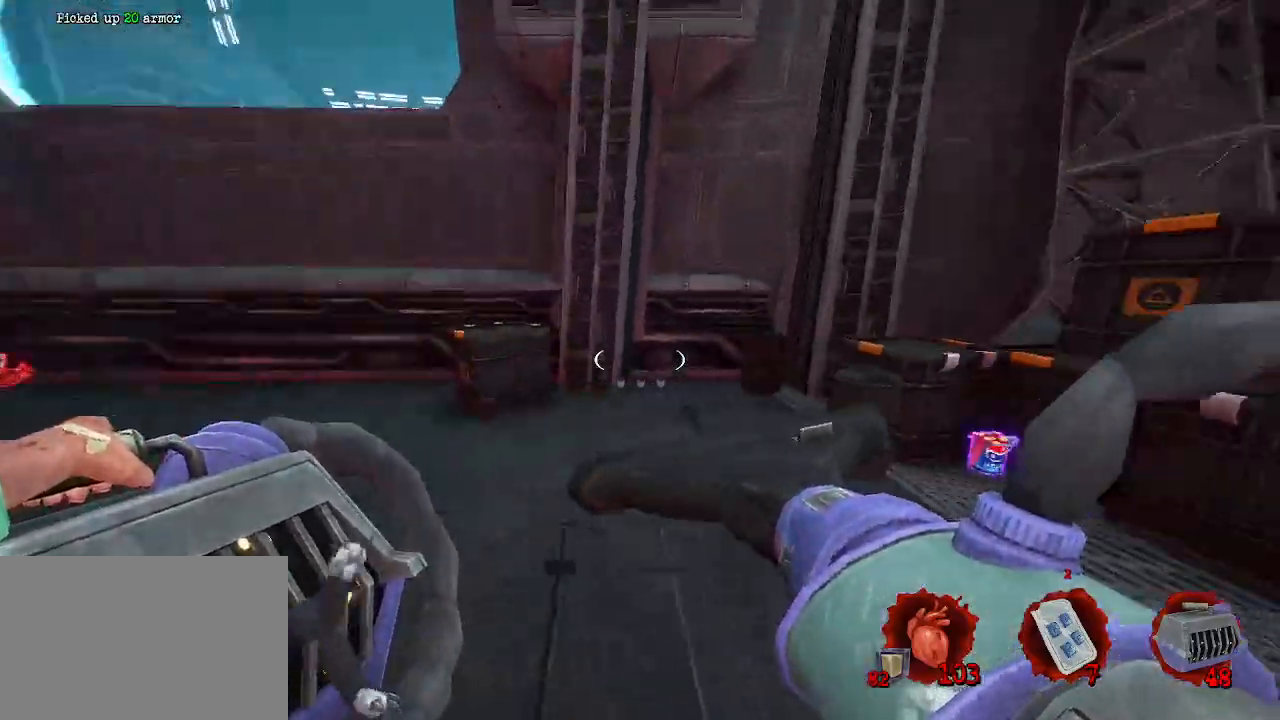
{"keys": ["d"], "mouse": [], "events": [[17, "space", "up"], [350, "d", "down"], [350, "q", "up"]]}
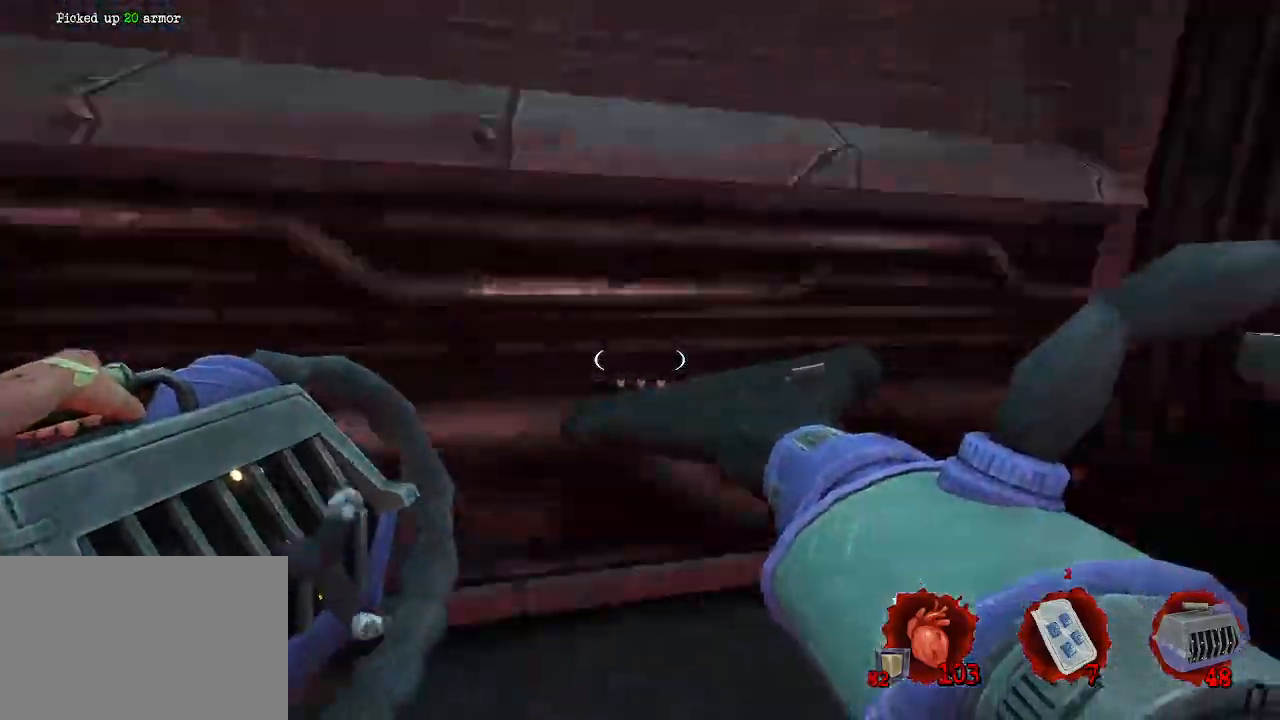
{"keys": ["d", "z"], "mouse": [], "events": [[317, "z", "down"]]}
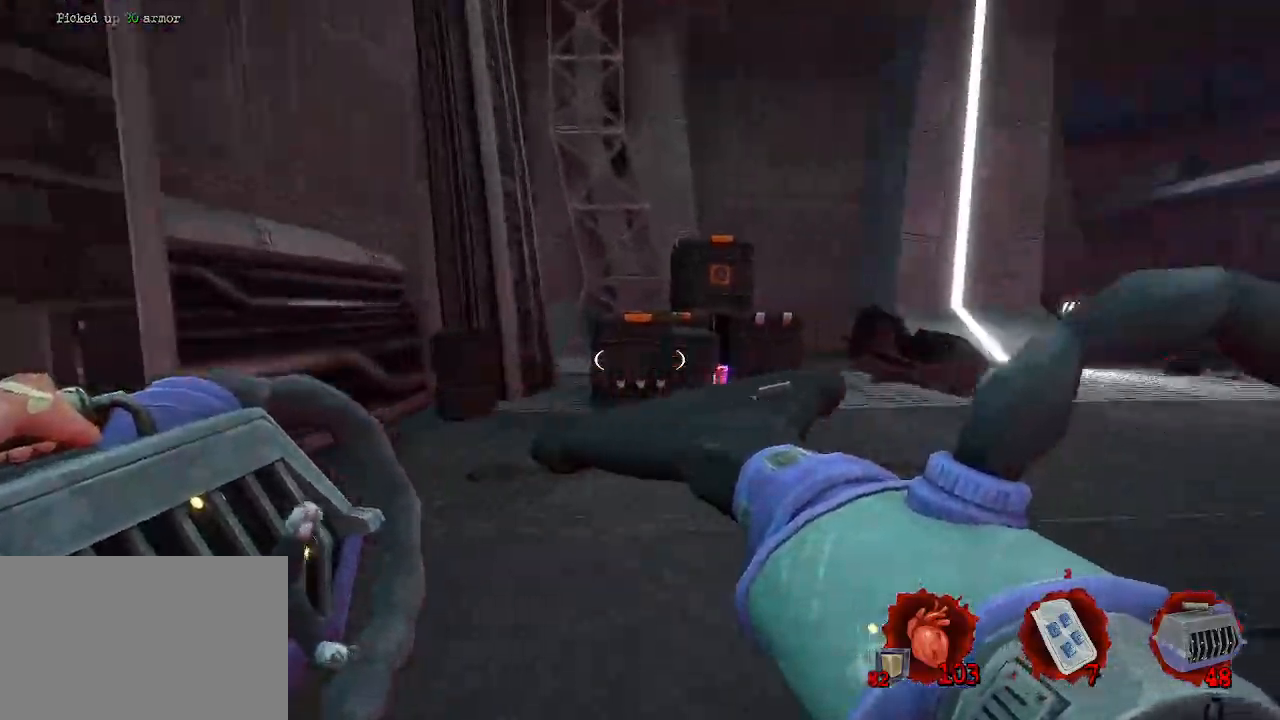
{"keys": ["z"], "mouse": [], "events": [[184, "d", "up"]]}
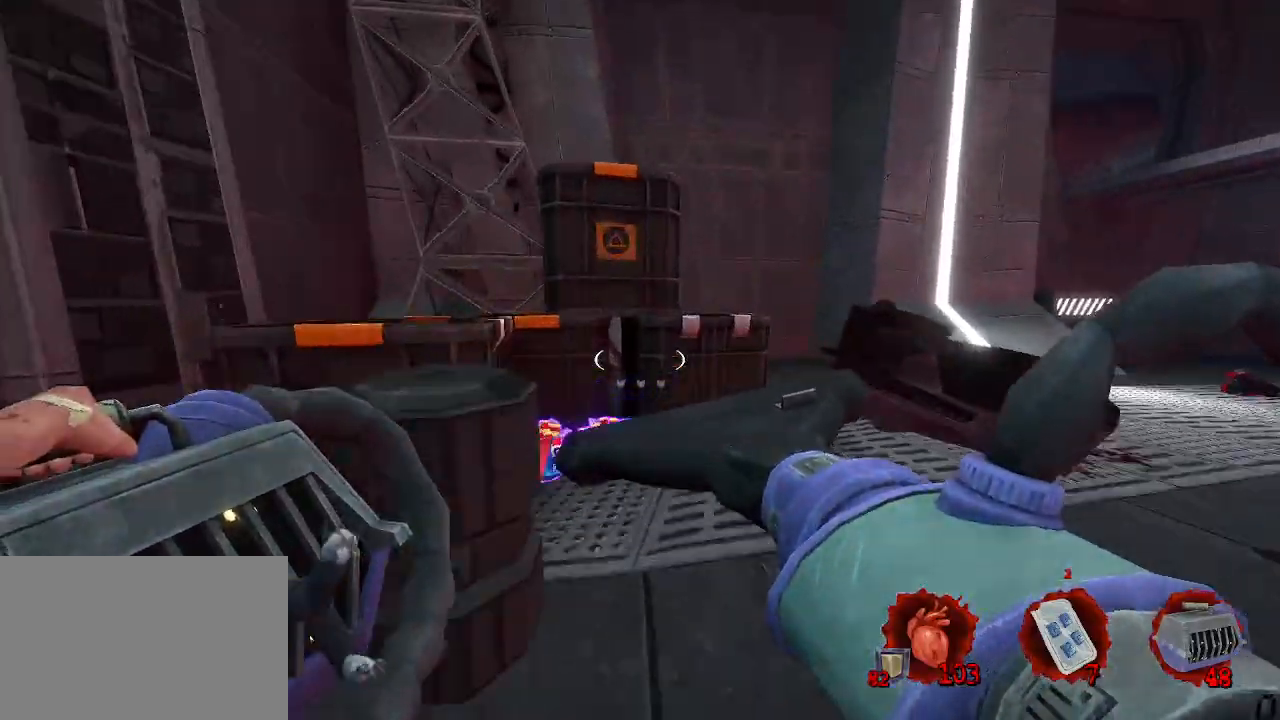
{"keys": ["q", "space"], "mouse": [], "events": [[400, "q", "down"], [434, "z", "up"], [484, "space", "down"]]}
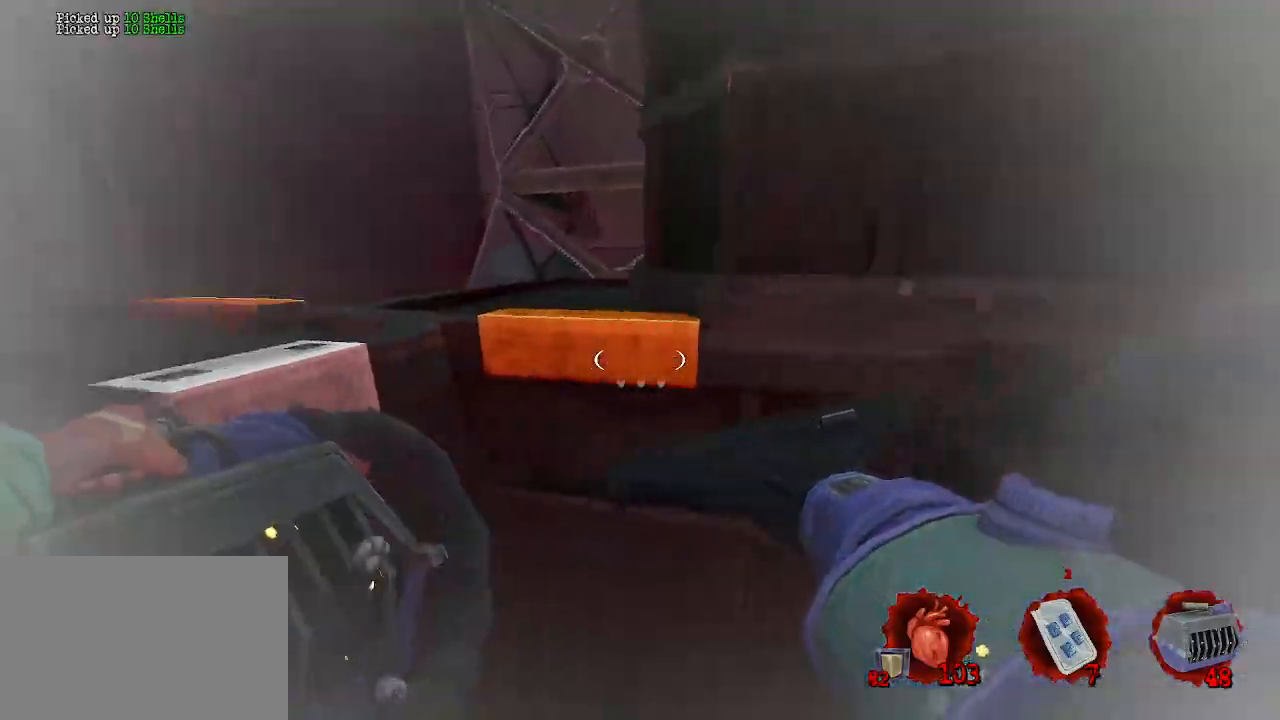
{"keys": ["q", "s"], "mouse": [], "events": [[84, "s", "down"], [267, "q", "up"], [317, "space", "up"], [500, "q", "down"]]}
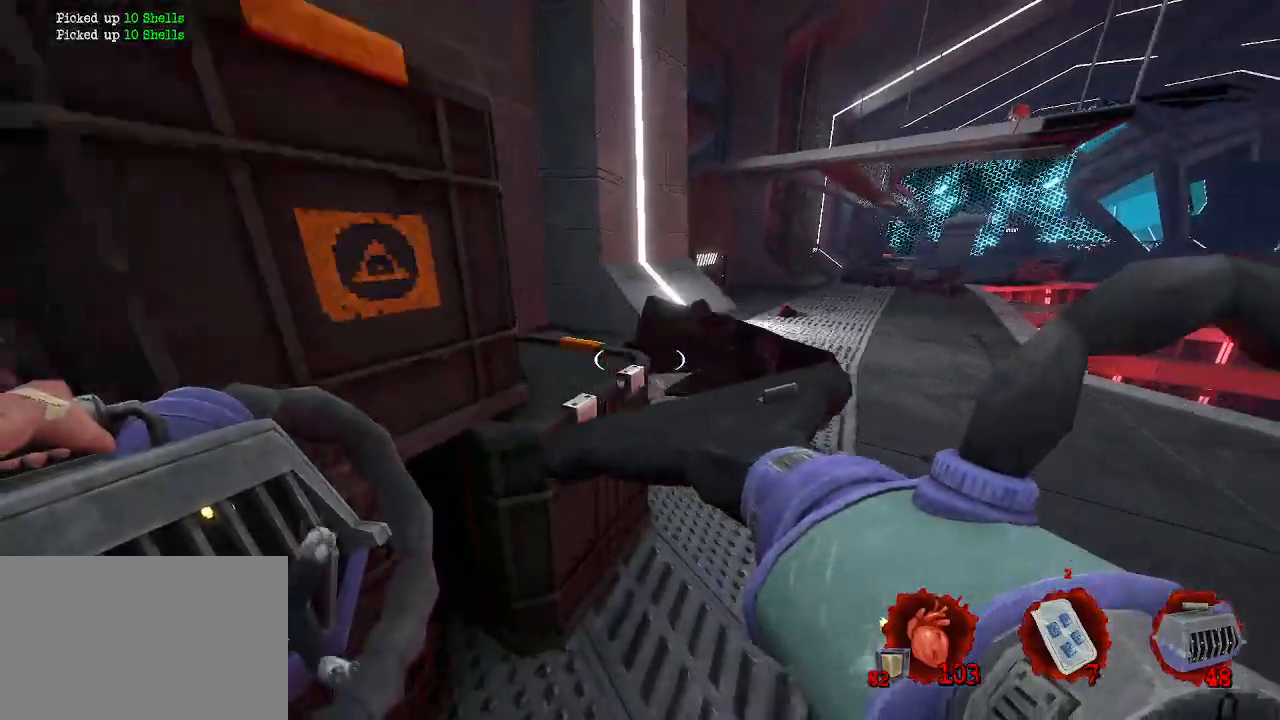
{"keys": ["q"], "mouse": [], "events": [[100, "s", "up"]]}
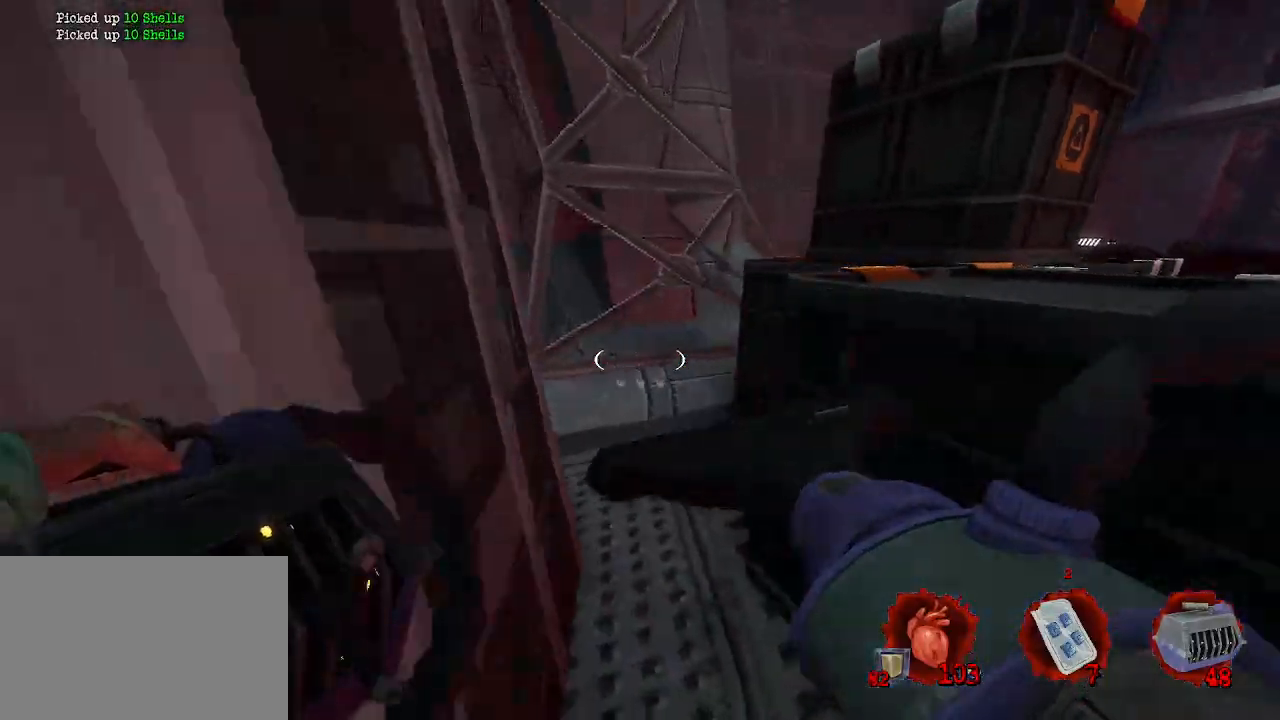
{"keys": [], "mouse": [], "events": [[17, "z", "down"], [117, "q", "up"], [450, "z", "up"]]}
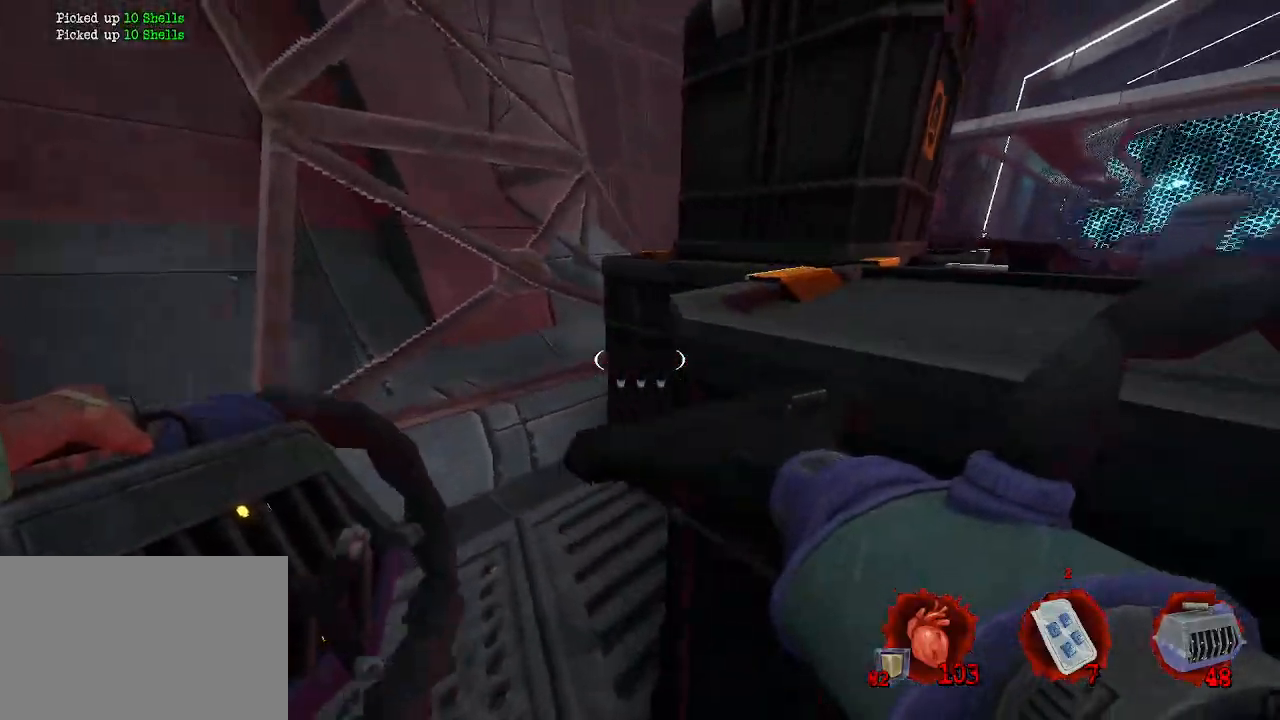
{"keys": ["z"], "mouse": [], "events": [[34, "d", "down"], [267, "z", "down"], [367, "d", "up"]]}
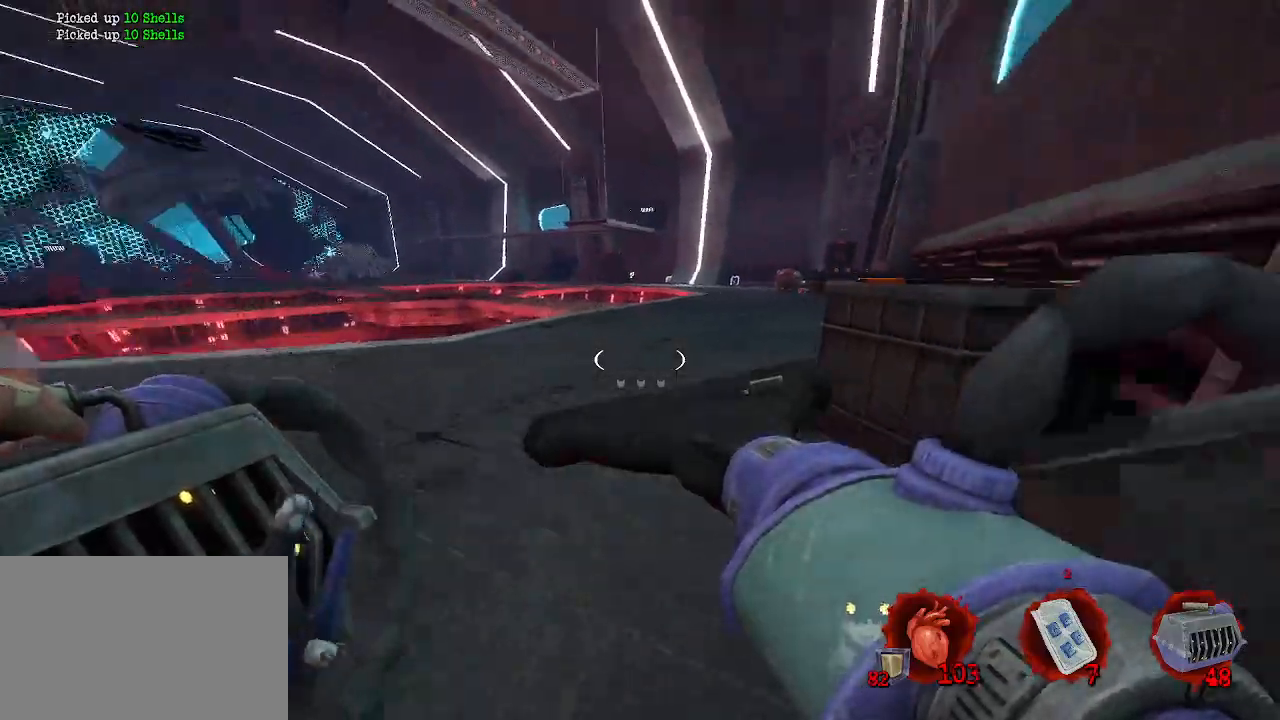
{"keys": ["z"], "mouse": [], "events": []}
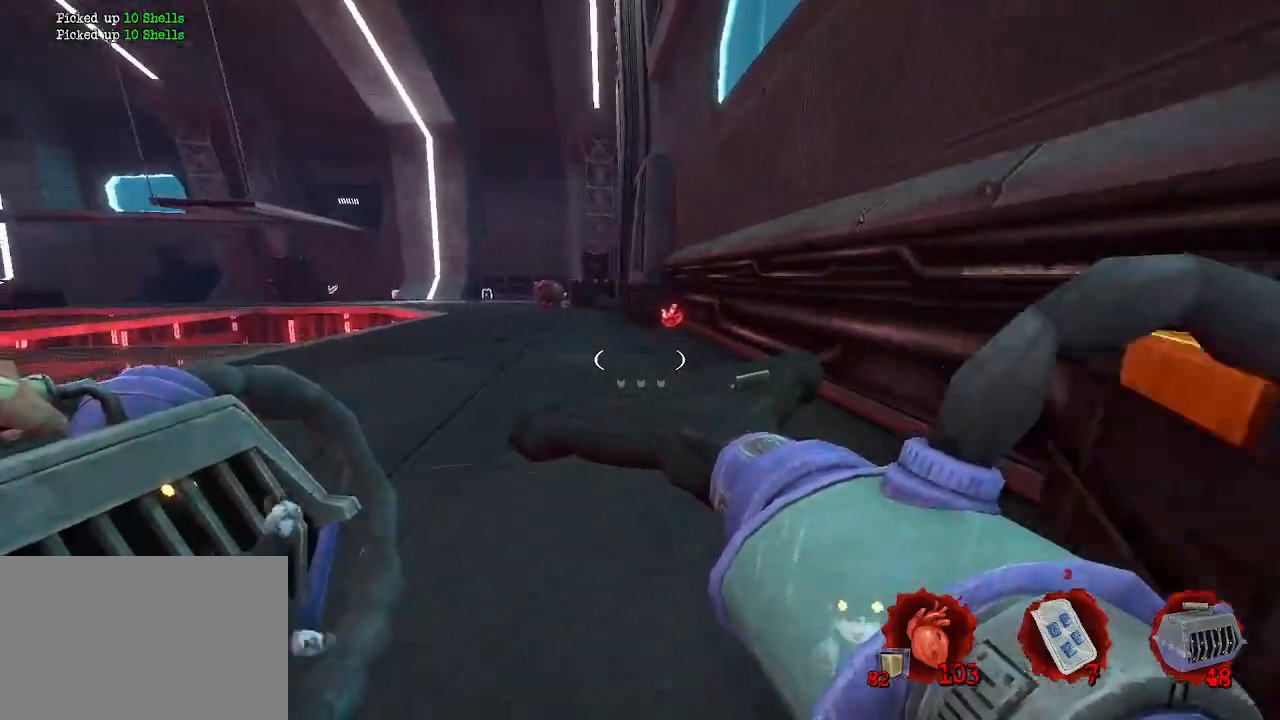
{"keys": ["z"], "mouse": [], "events": [[167, "ctrl", "down"], [267, "space", "down"], [317, "ctrl", "up"], [400, "space", "up"]]}
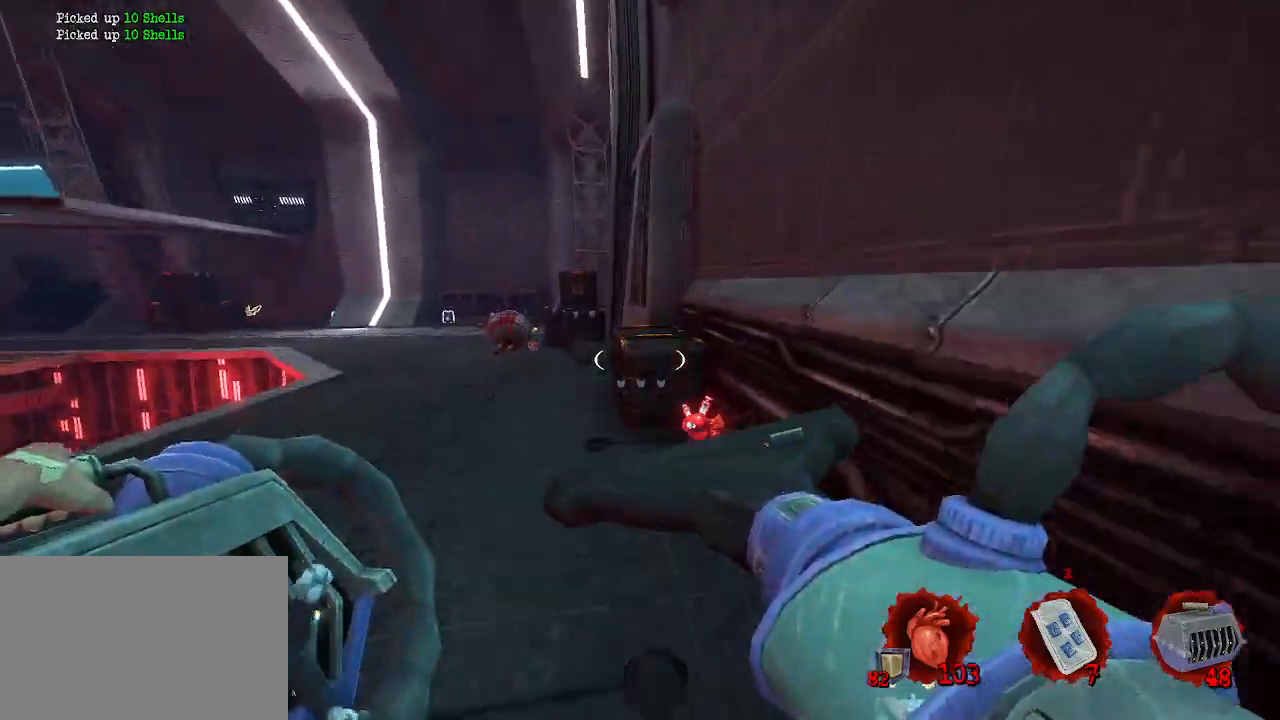
{"keys": ["q", "z"], "mouse": [], "events": [[50, "q", "down"]]}
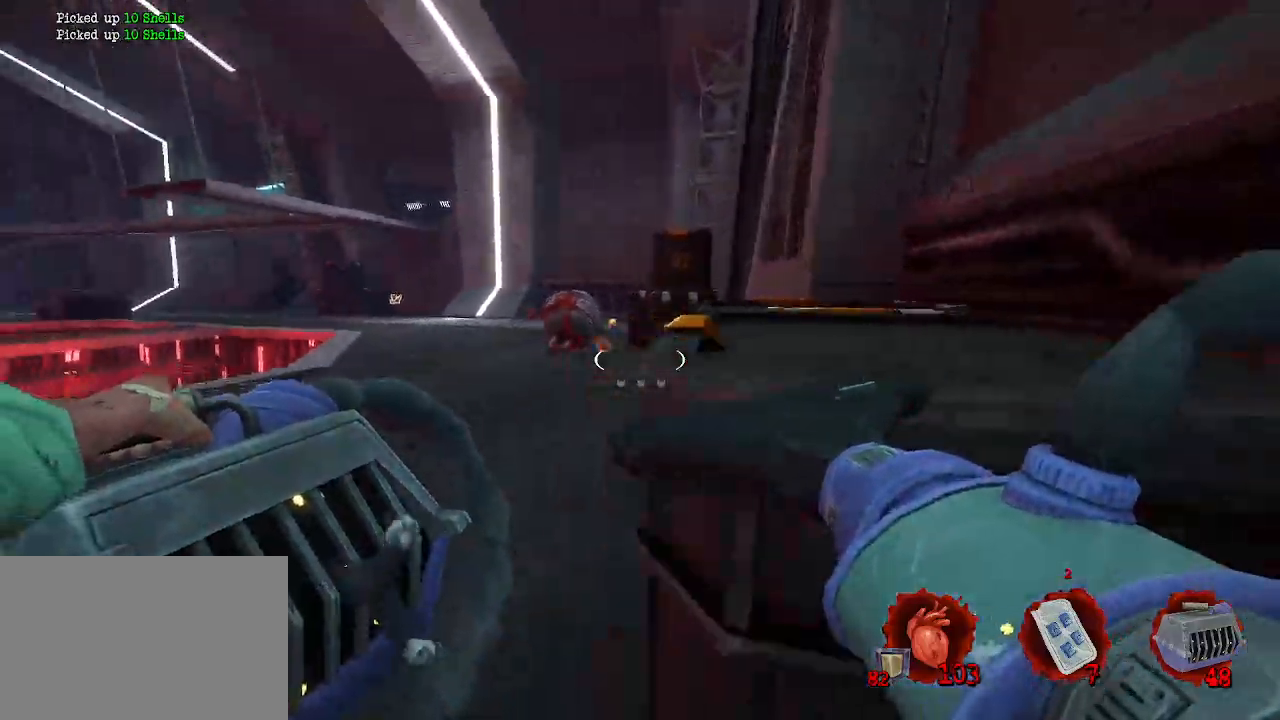
{"keys": ["ctrl", "space", "z"], "mouse": [], "events": [[200, "q", "up"], [434, "ctrl", "down"], [484, "space", "down"]]}
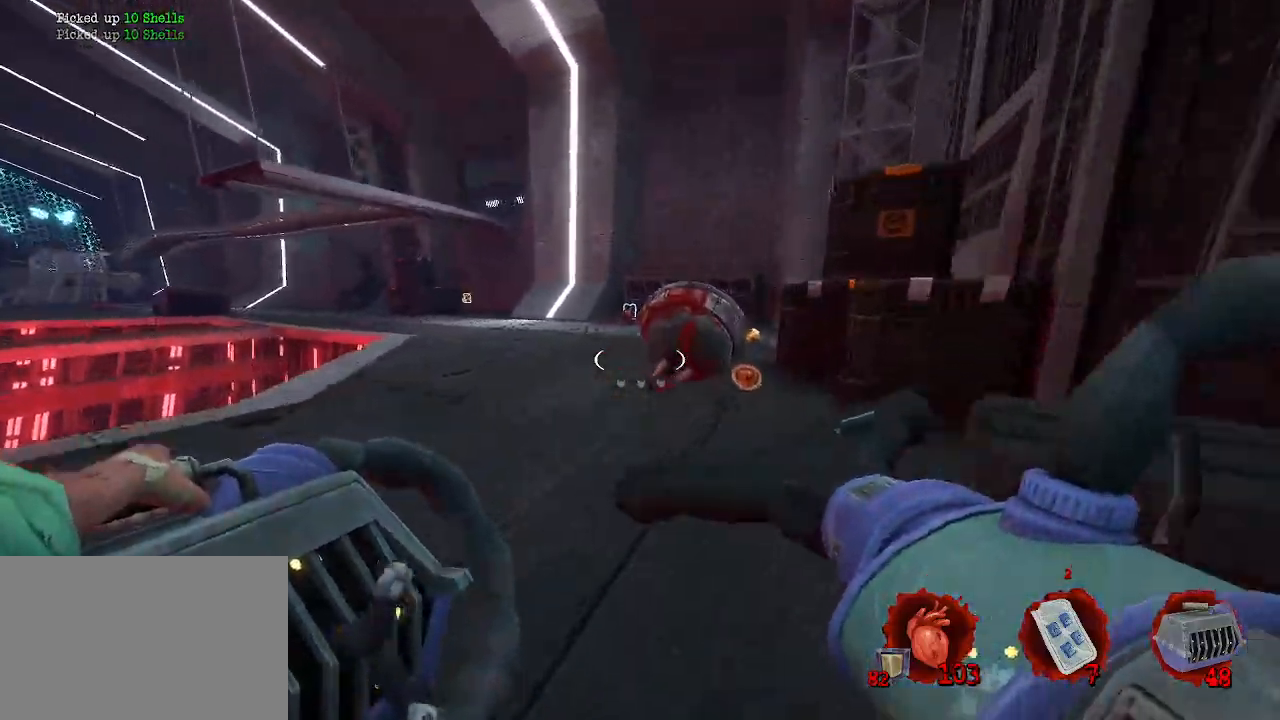
{"keys": ["q", "z"], "mouse": [], "events": [[134, "ctrl", "up"], [450, "q", "down"], [500, "space", "up"]]}
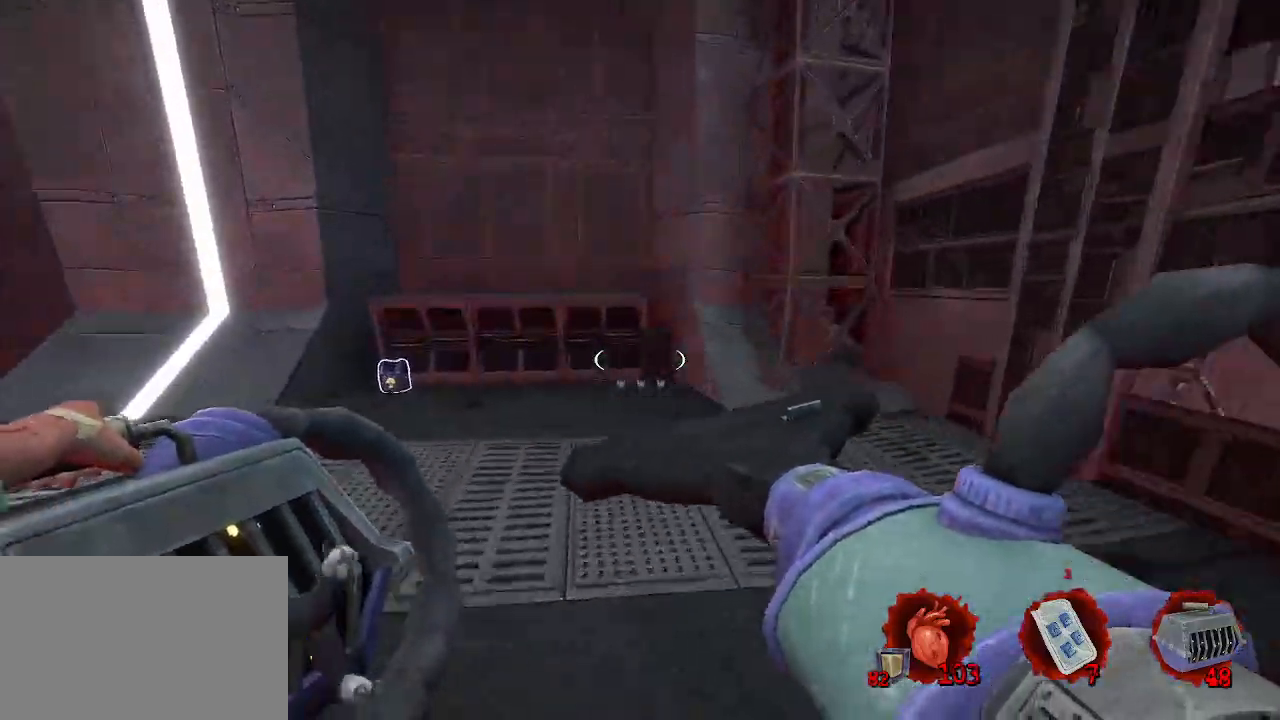
{"keys": ["z"], "mouse": [], "events": [[234, "q", "up"]]}
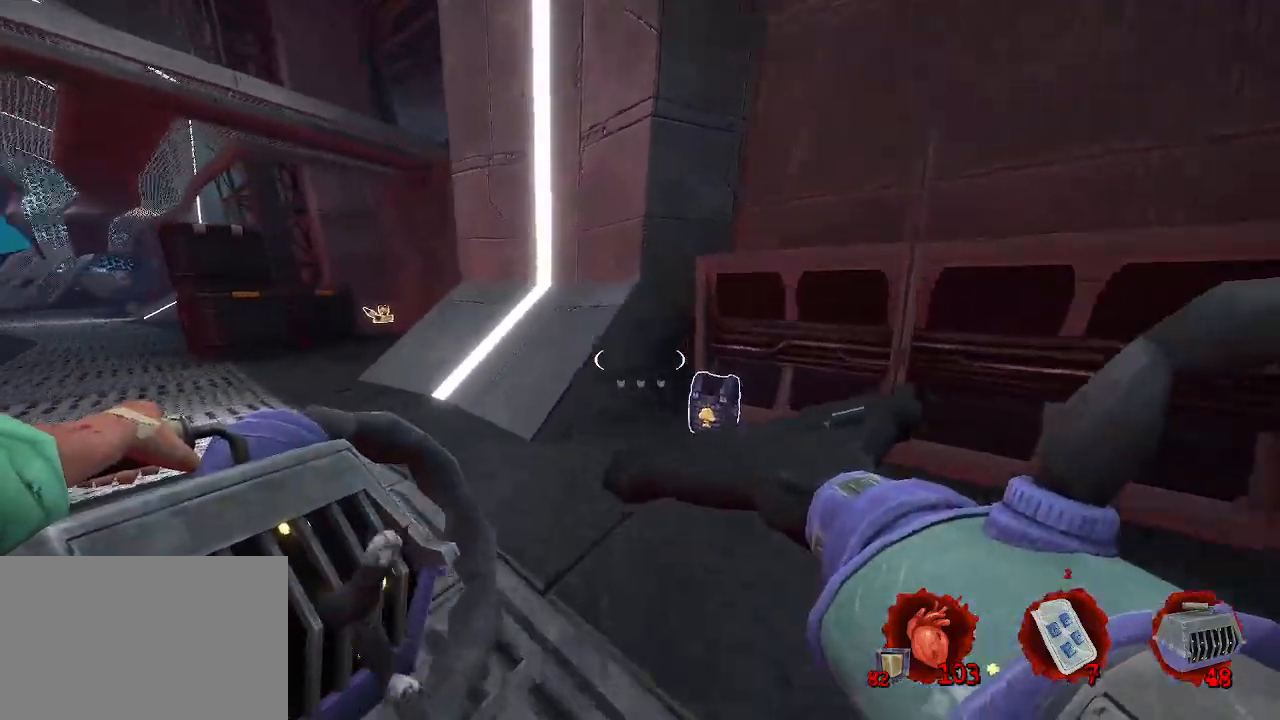
{"keys": ["q", "z"], "mouse": [], "events": [[67, "d", "down"], [400, "q", "down"], [450, "d", "up"]]}
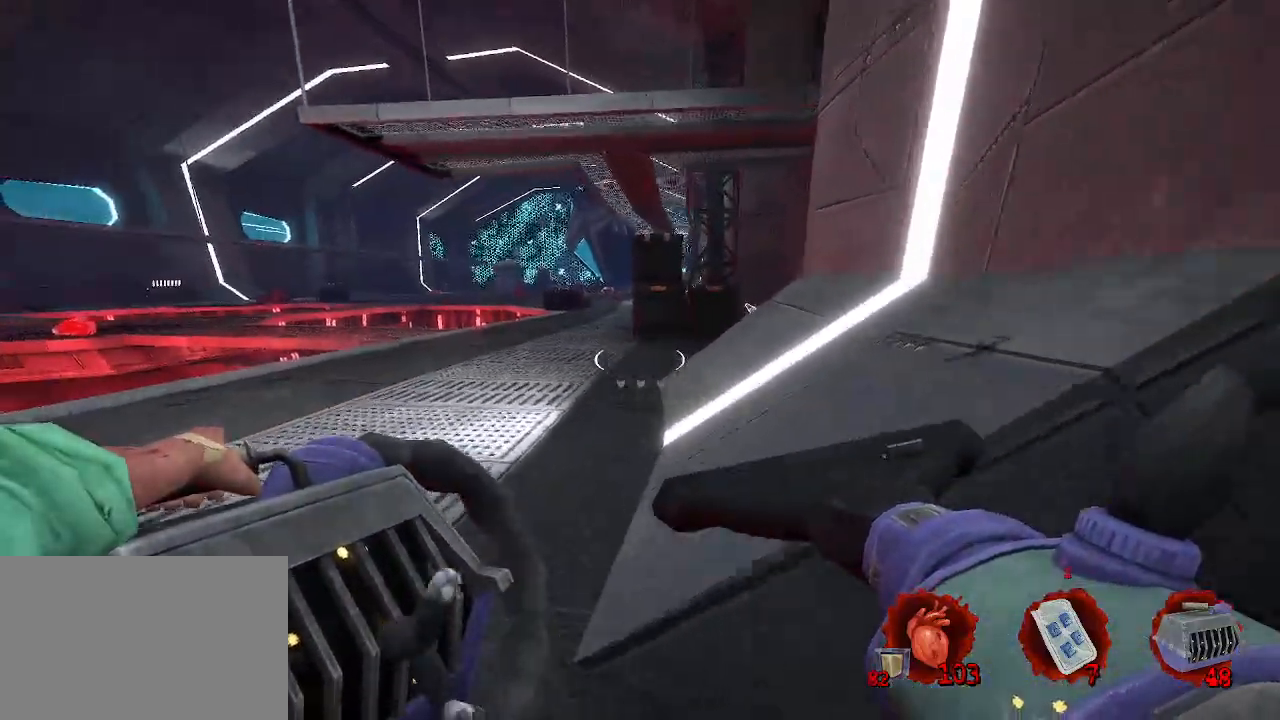
{"keys": ["z"], "mouse": [], "events": [[167, "z", "up"], [317, "z", "down"], [467, "q", "up"]]}
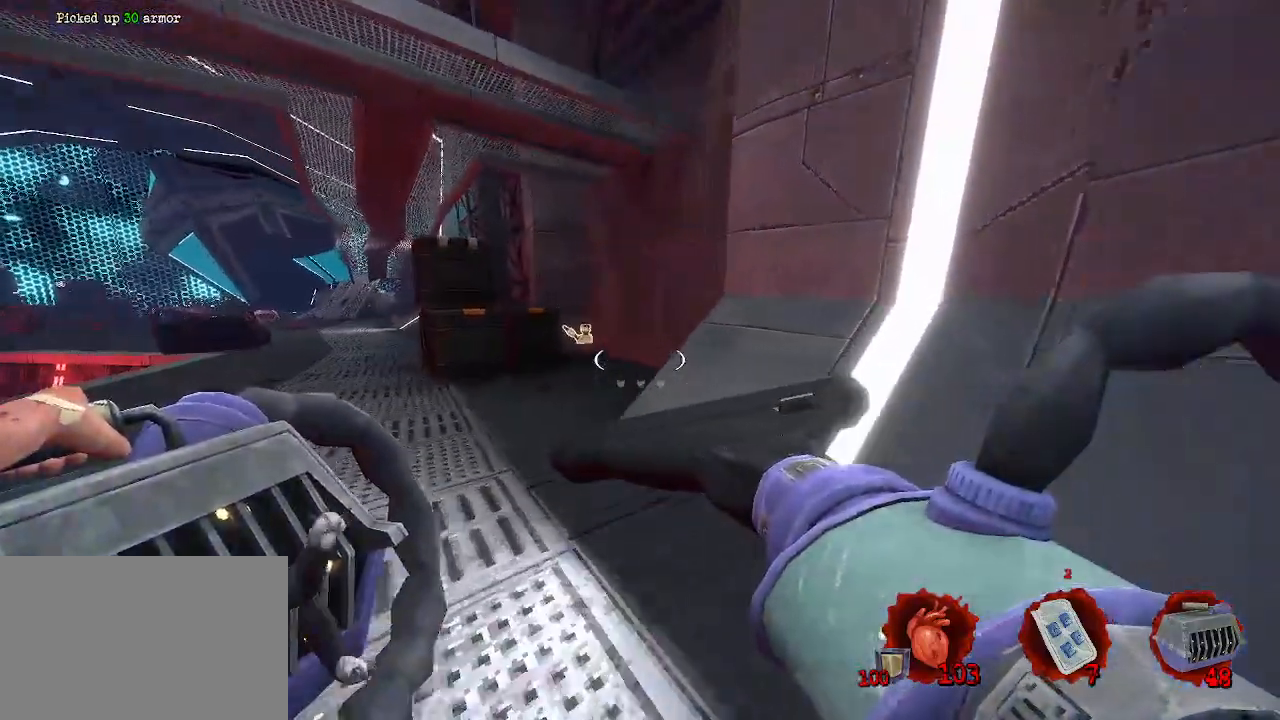
{"keys": ["z"], "mouse": [], "events": [[134, "ctrl", "down"], [234, "space", "down"], [367, "ctrl", "up"], [367, "space", "up"]]}